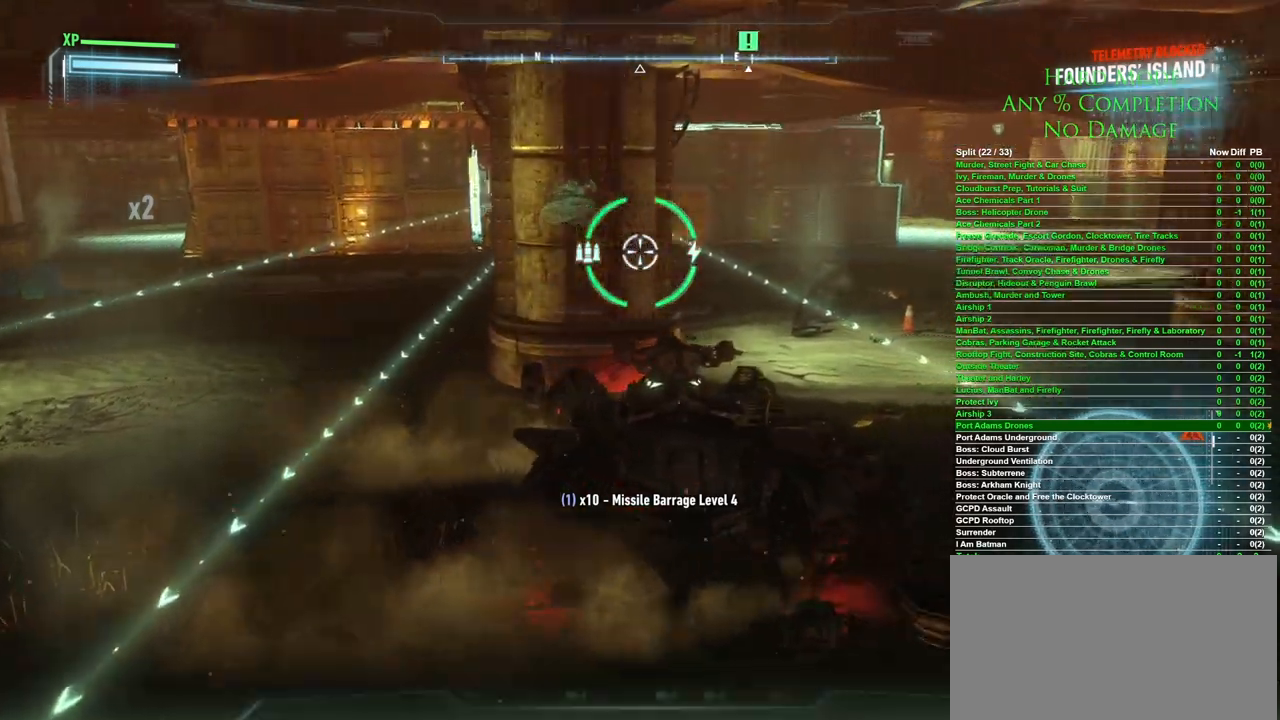
Gameplay with keyboard and mouse; each line is a JSON object with the keys and mouse buttons held at the frame after it. "events" lists presses ("down") and releases ("up") of "1", "2", "3", "4", "5", "a", "alt", "c", "caps_lock", "ctrl", "d", "e", "f", "g", "q", "r", "s", "shift", "space", "t", "tab", "v", "w", "x", "z" and "mouse_wheel" between this image and that frame as [ms after this image, input, new state], when the widget could be followed in between. "mouse_wheel" = the "wheel" button of the "mouse" list. No other keys are recorded. "wheel" means that the mouse wheel is clicked or scrolled. Mouse movement is not recorded.
{"keys": [], "mouse": [], "events": [[100, "a", "up"]]}
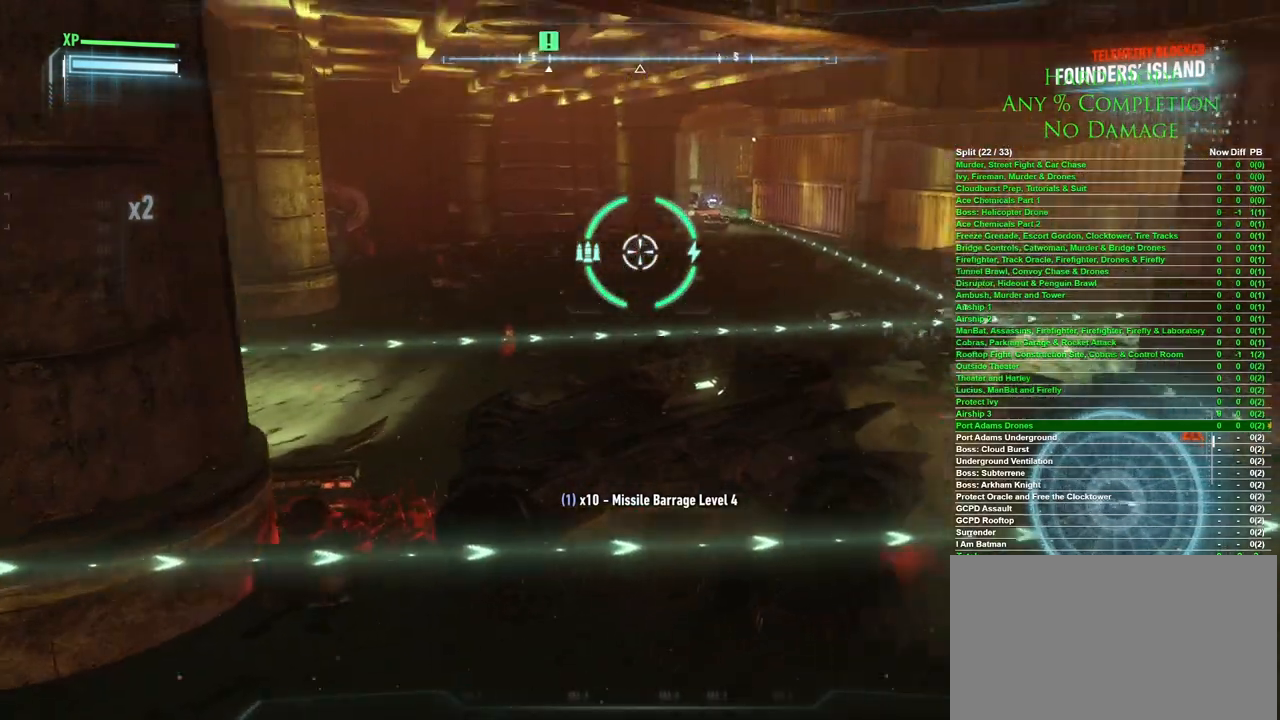
{"keys": [], "mouse": [], "events": []}
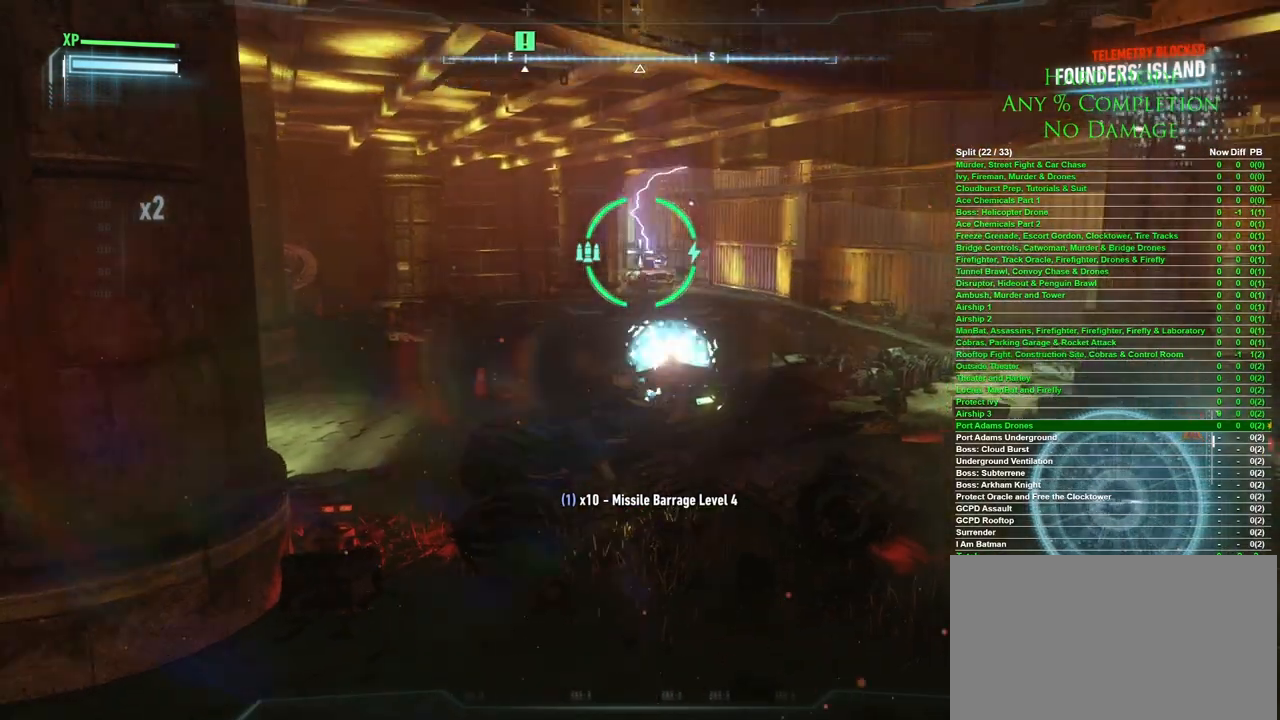
{"keys": [], "mouse": [], "events": []}
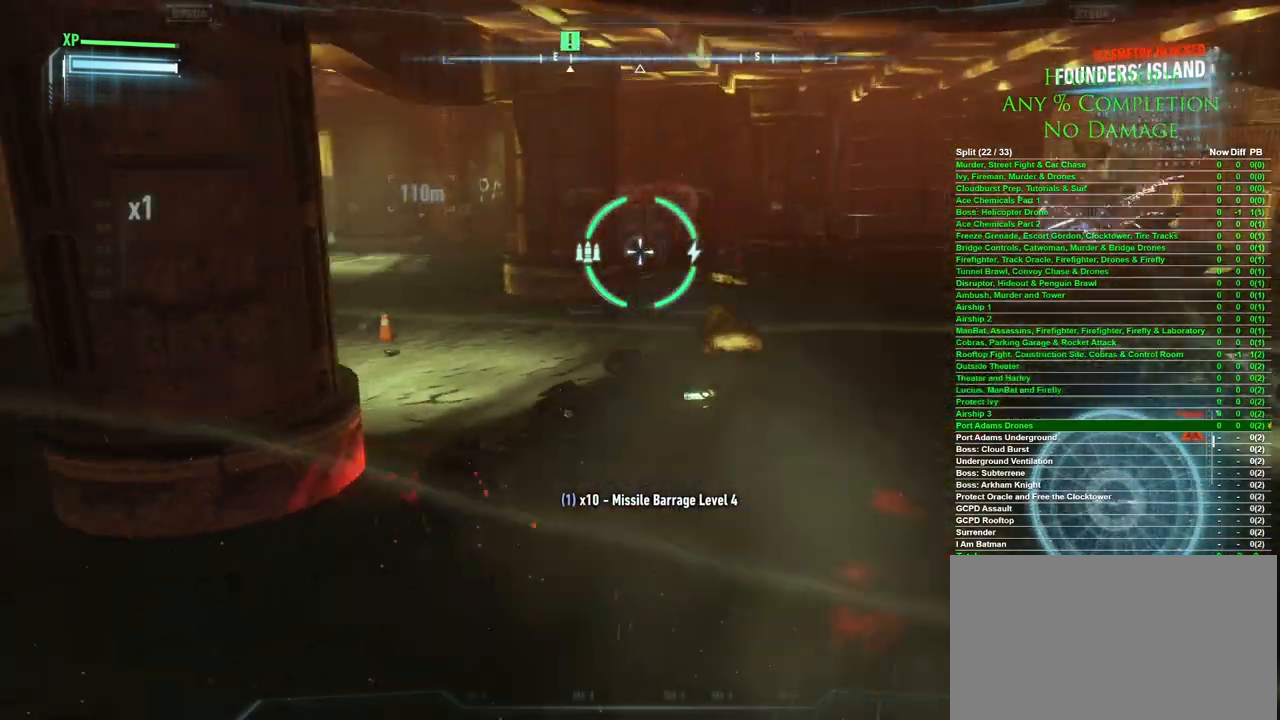
{"keys": [], "mouse": [], "events": []}
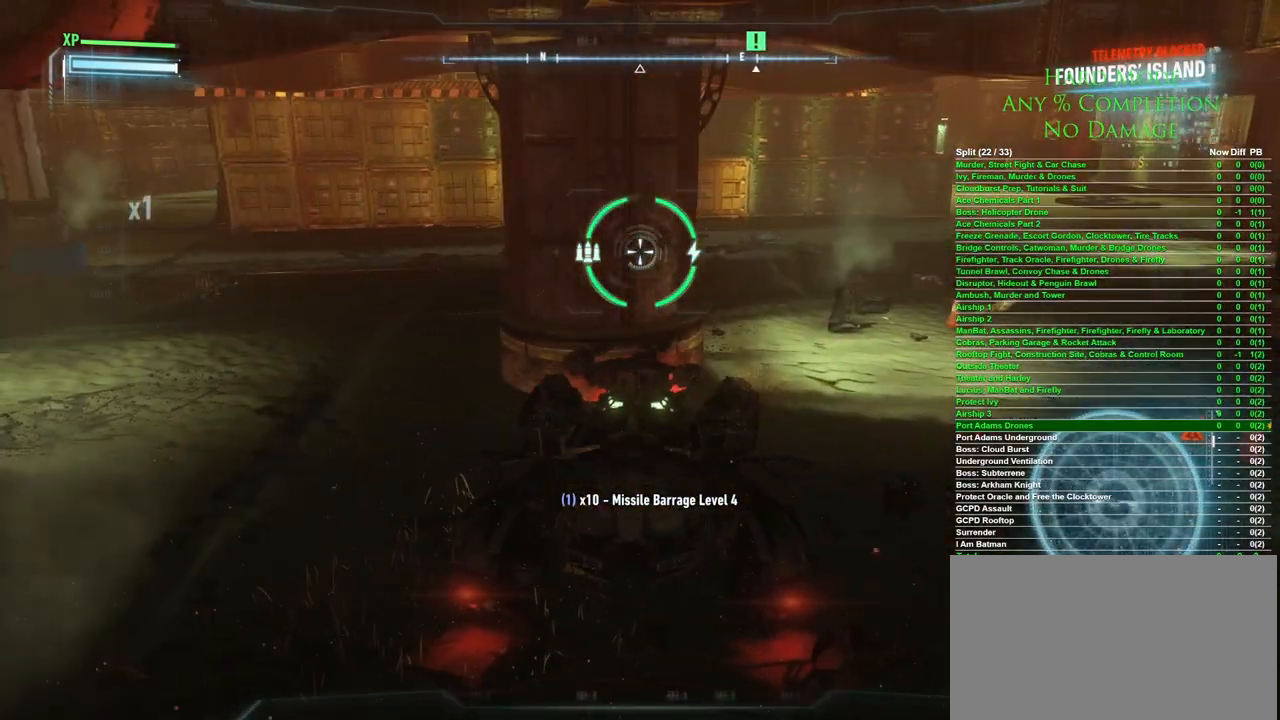
{"keys": [], "mouse": [], "events": [[200, "d", "down"], [483, "d", "up"]]}
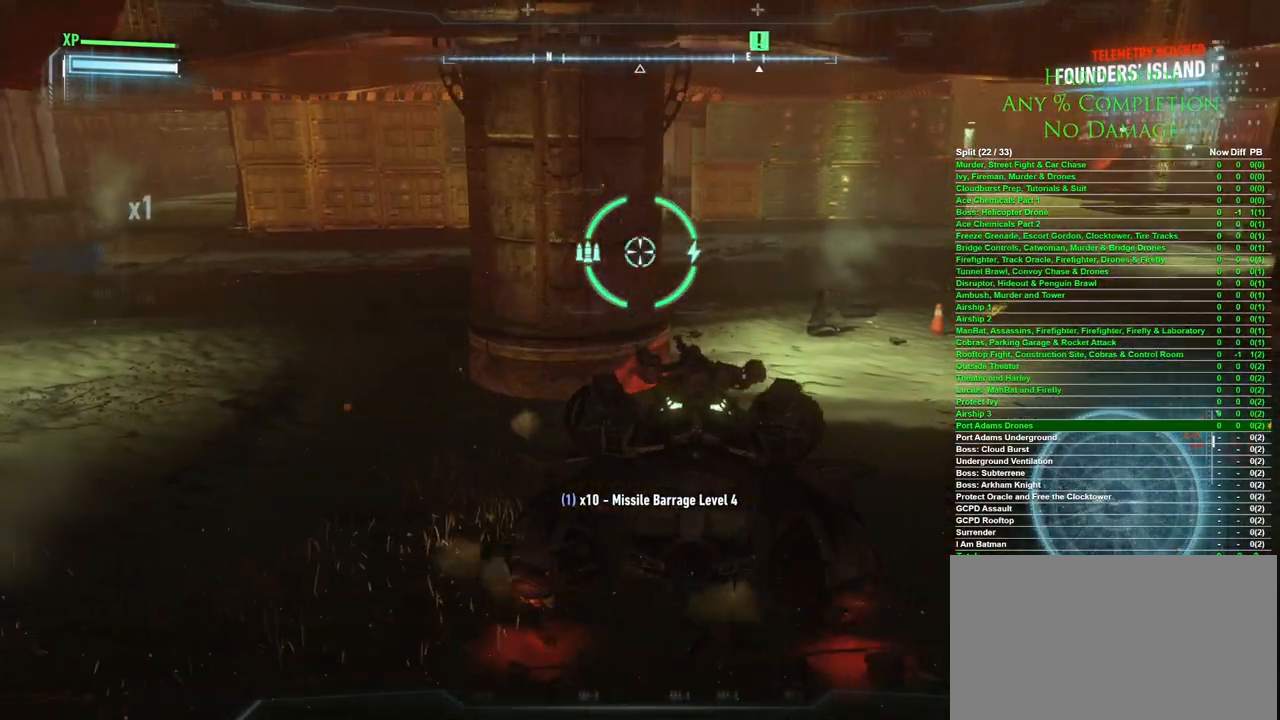
{"keys": [], "mouse": [], "events": [[83, "s", "down"], [117, "a", "down"], [333, "s", "up"], [367, "a", "up"]]}
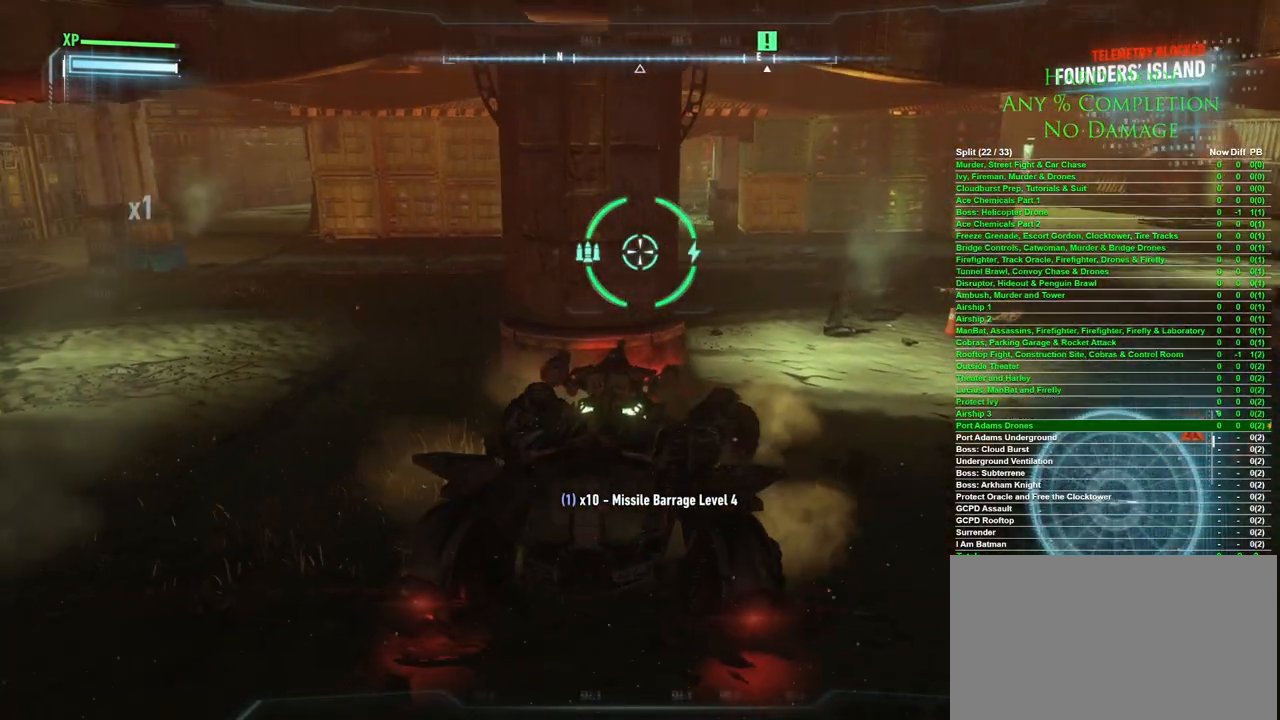
{"keys": [], "mouse": [], "events": []}
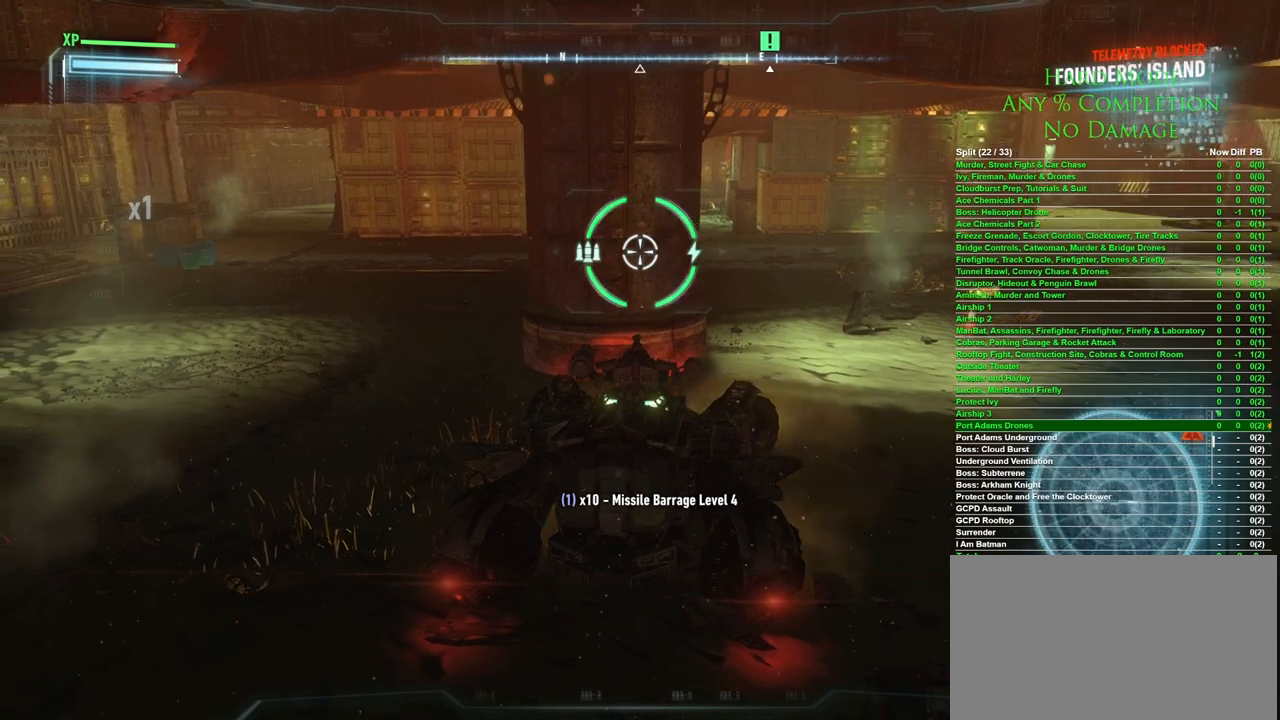
{"keys": [], "mouse": [], "events": [[17, "d", "down"], [350, "d", "up"]]}
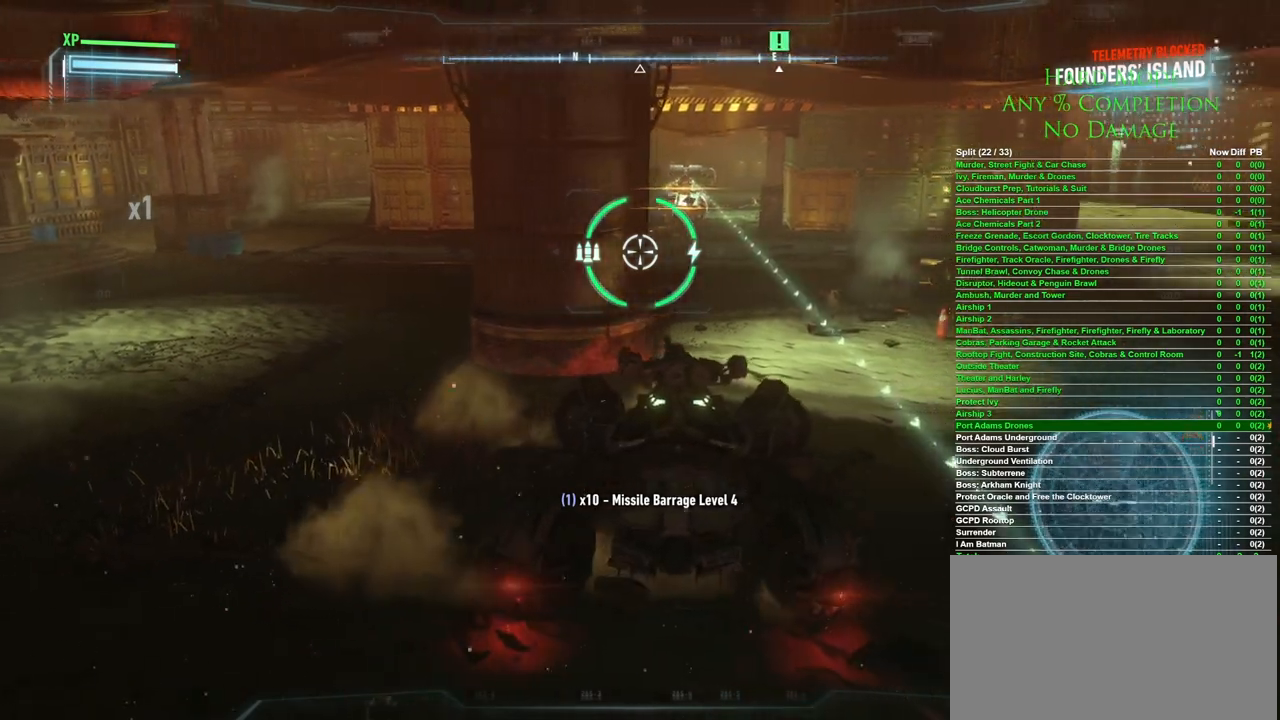
{"keys": [], "mouse": [], "events": []}
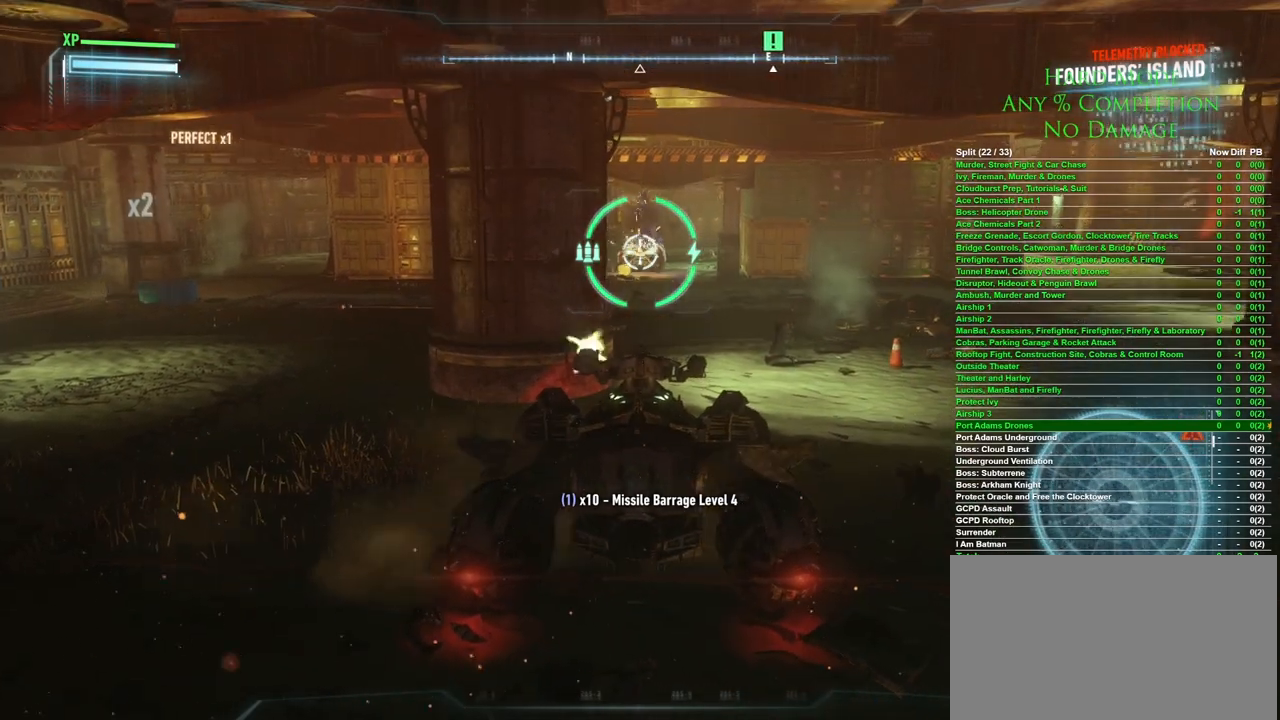
{"keys": [], "mouse": [], "events": [[133, "a", "down"], [383, "a", "up"]]}
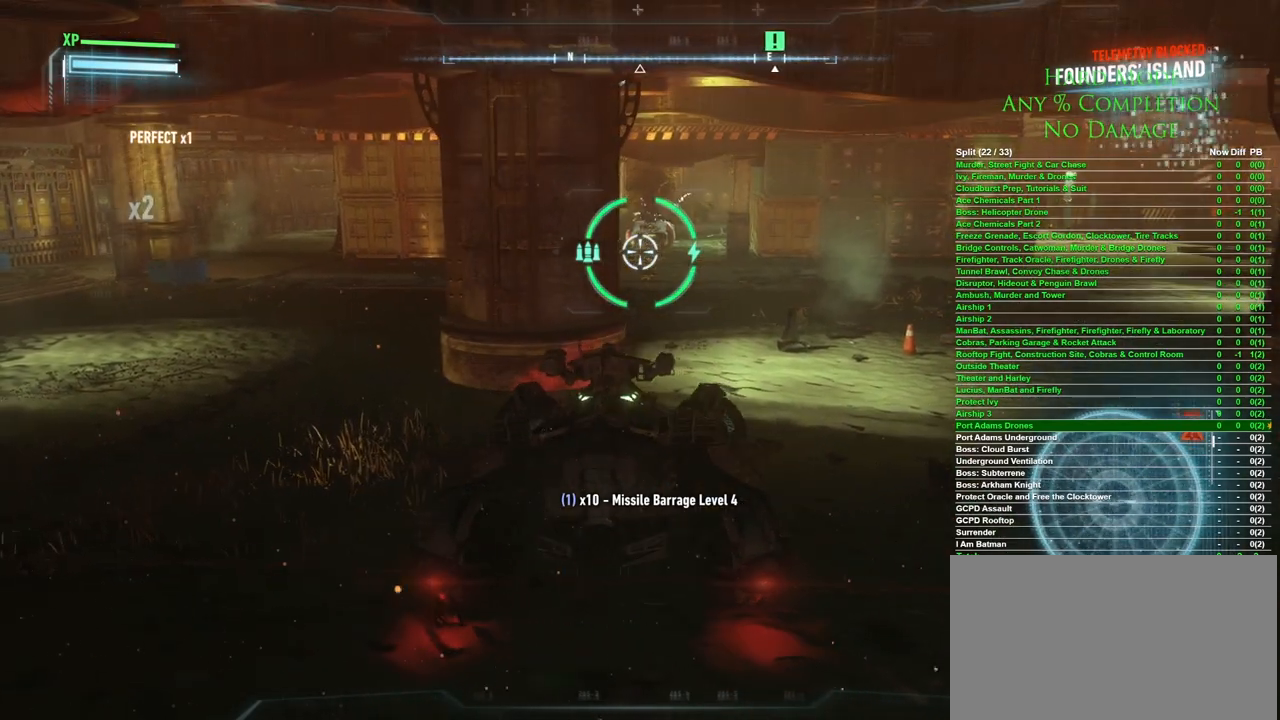
{"keys": [], "mouse": [], "events": []}
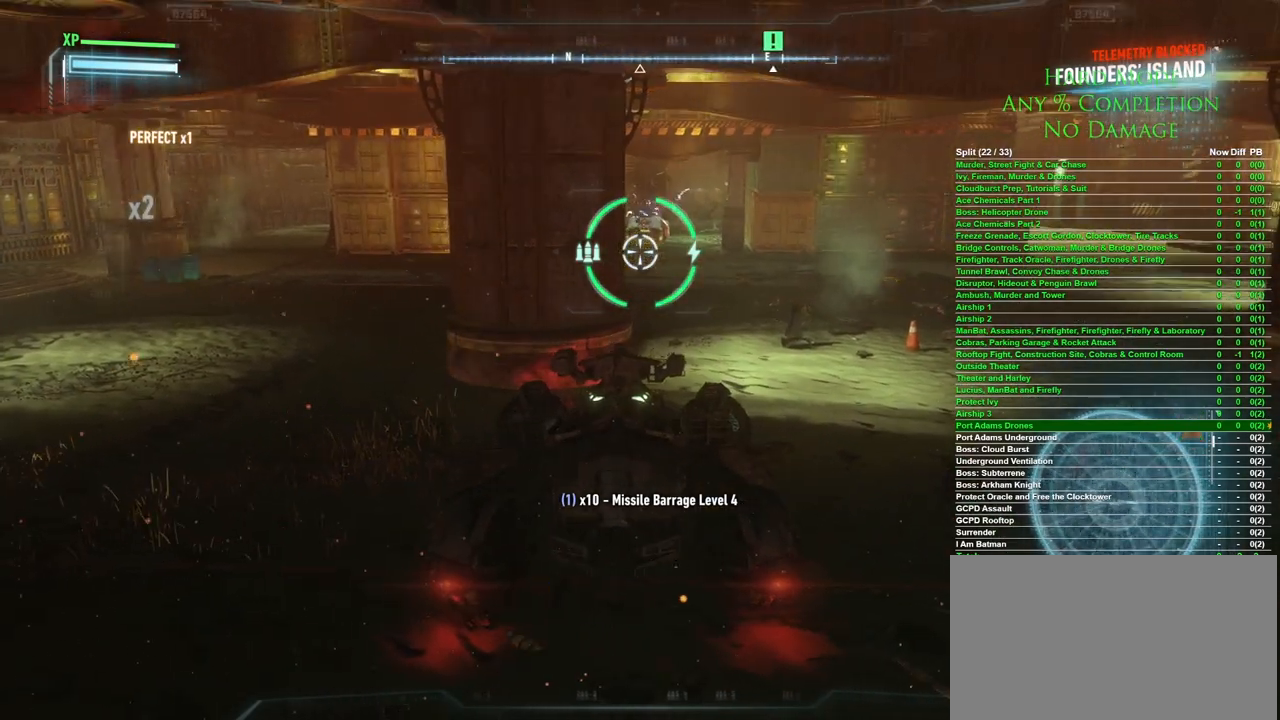
{"keys": ["d"], "mouse": [], "events": [[317, "d", "down"]]}
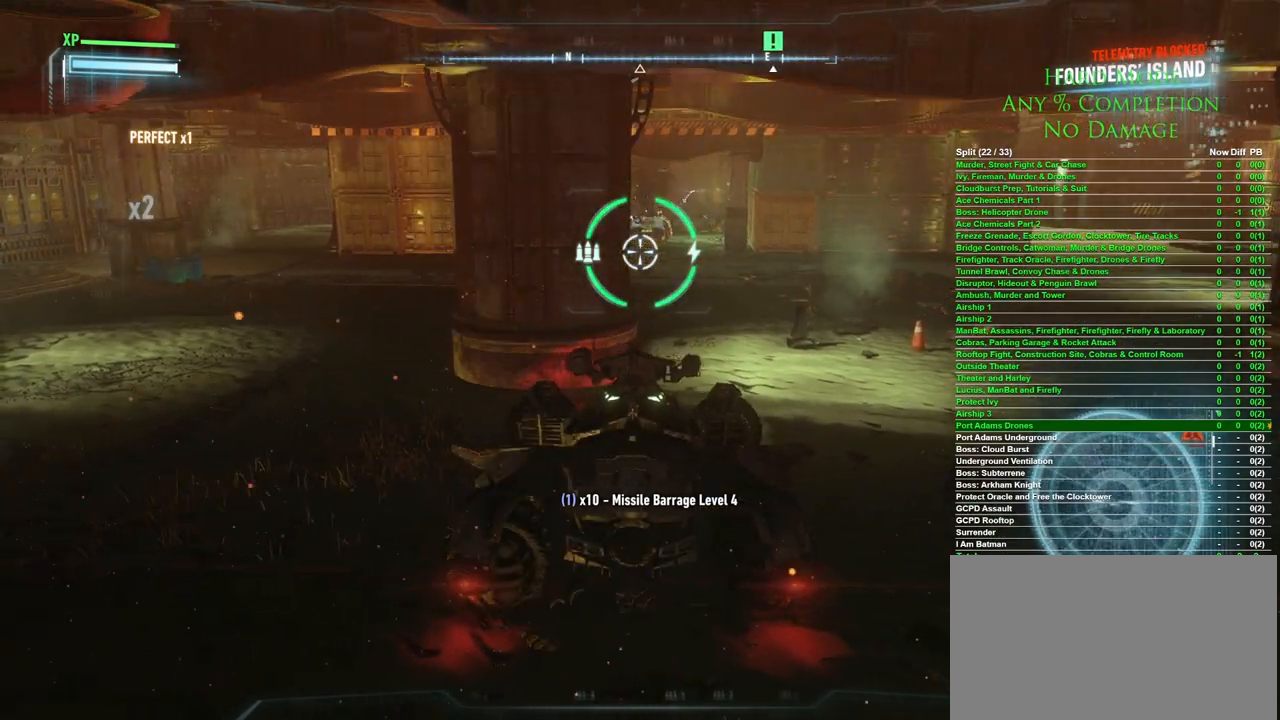
{"keys": ["d"], "mouse": [], "events": []}
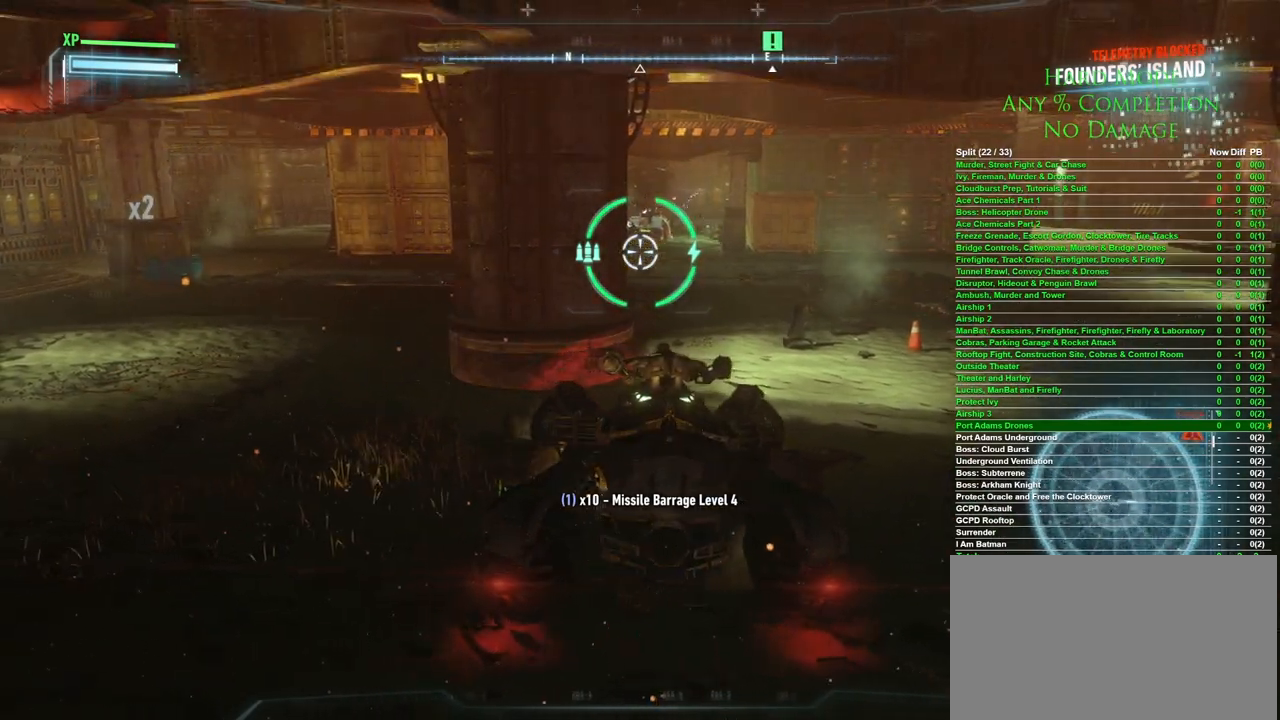
{"keys": ["d"], "mouse": [], "events": []}
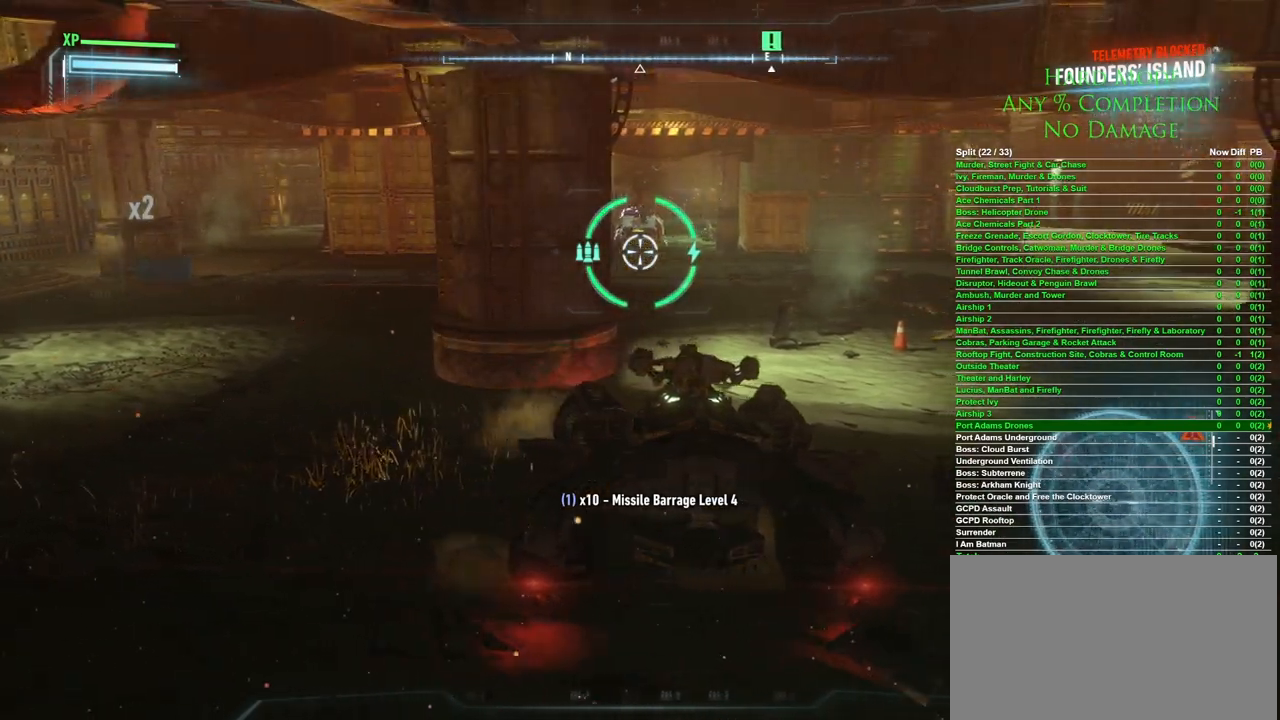
{"keys": ["d", "w"], "mouse": [], "events": [[317, "w", "down"]]}
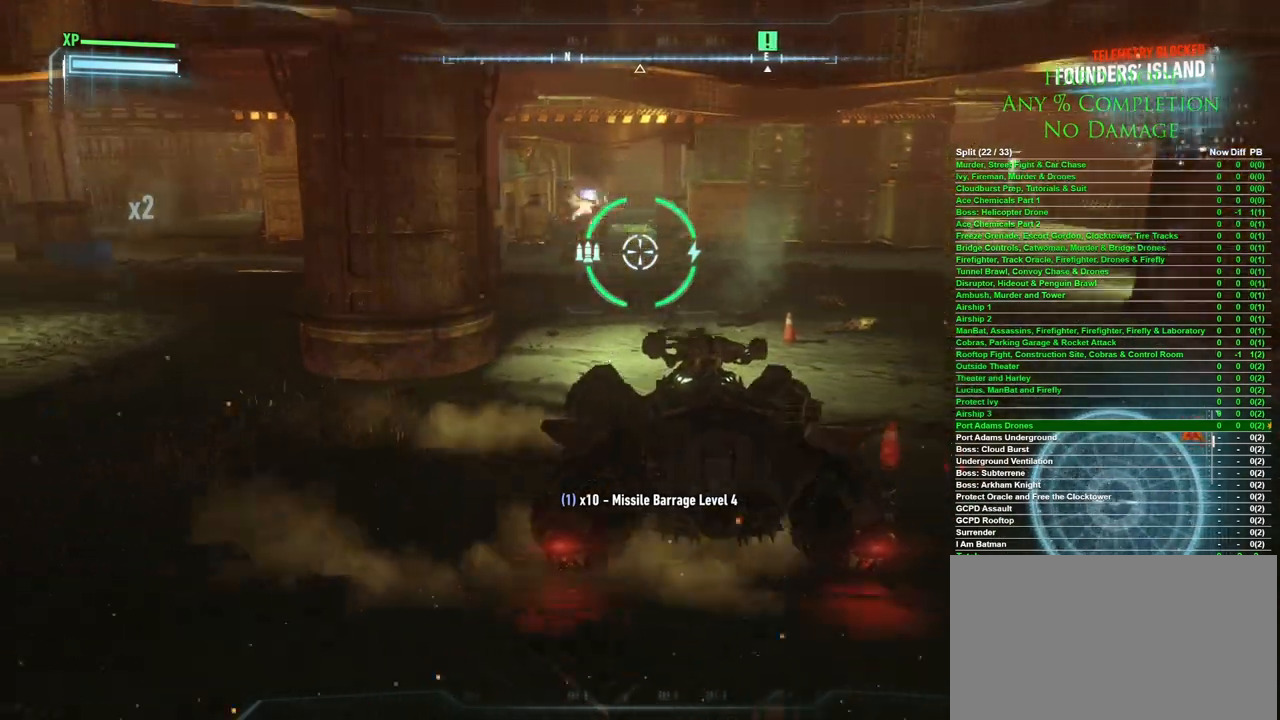
{"keys": ["w"], "mouse": [], "events": [[133, "d", "up"]]}
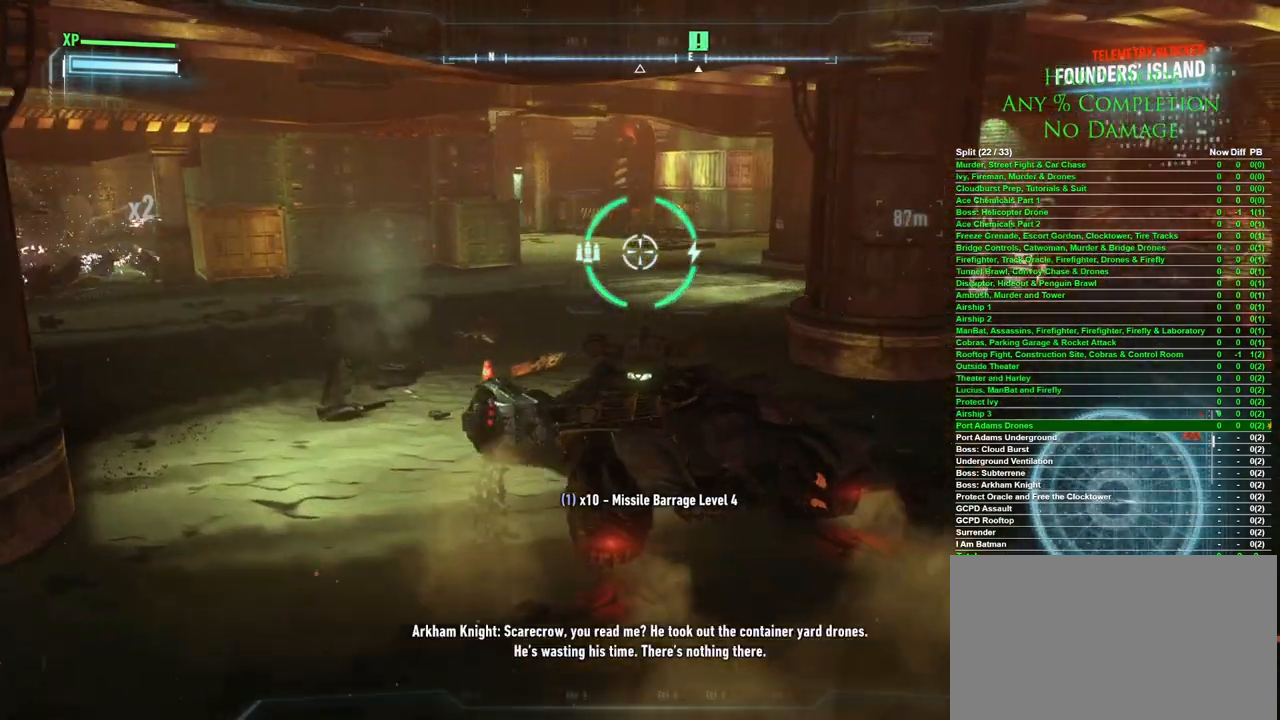
{"keys": ["w"], "mouse": [], "events": []}
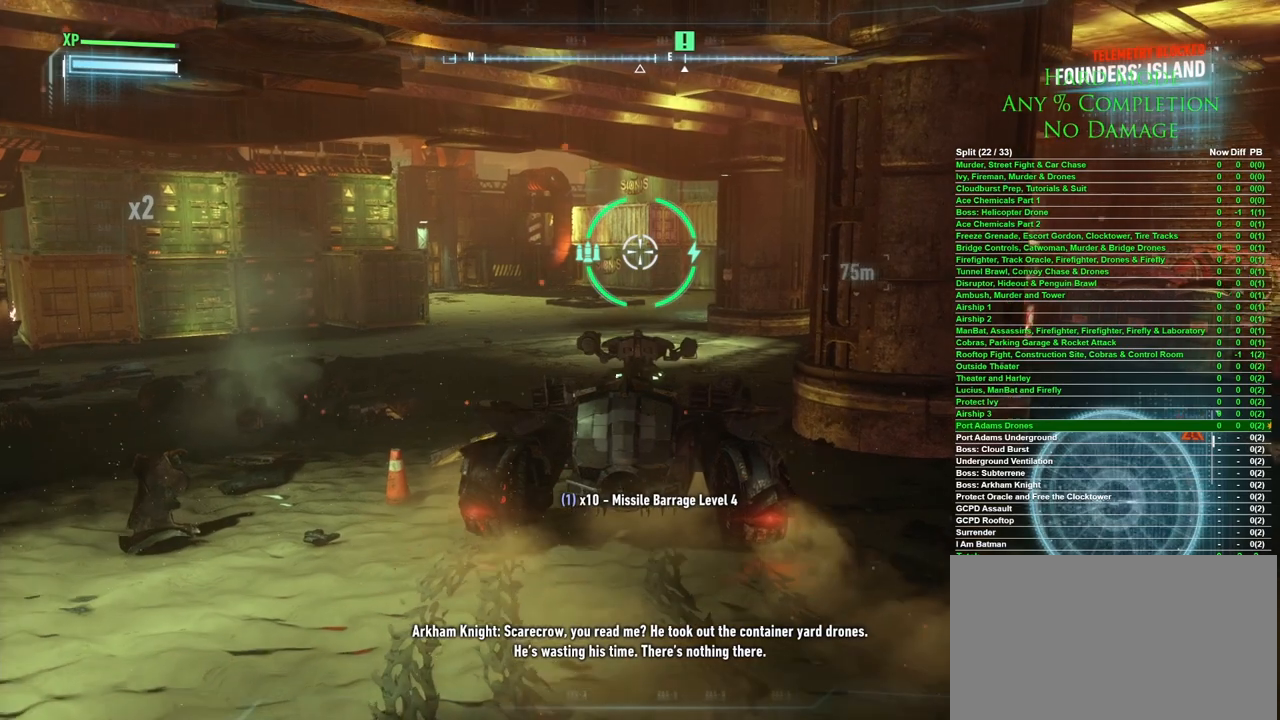
{"keys": ["w"], "mouse": [], "events": [[217, "mouse_wheel", "down"], [317, "mouse_wheel", "up"]]}
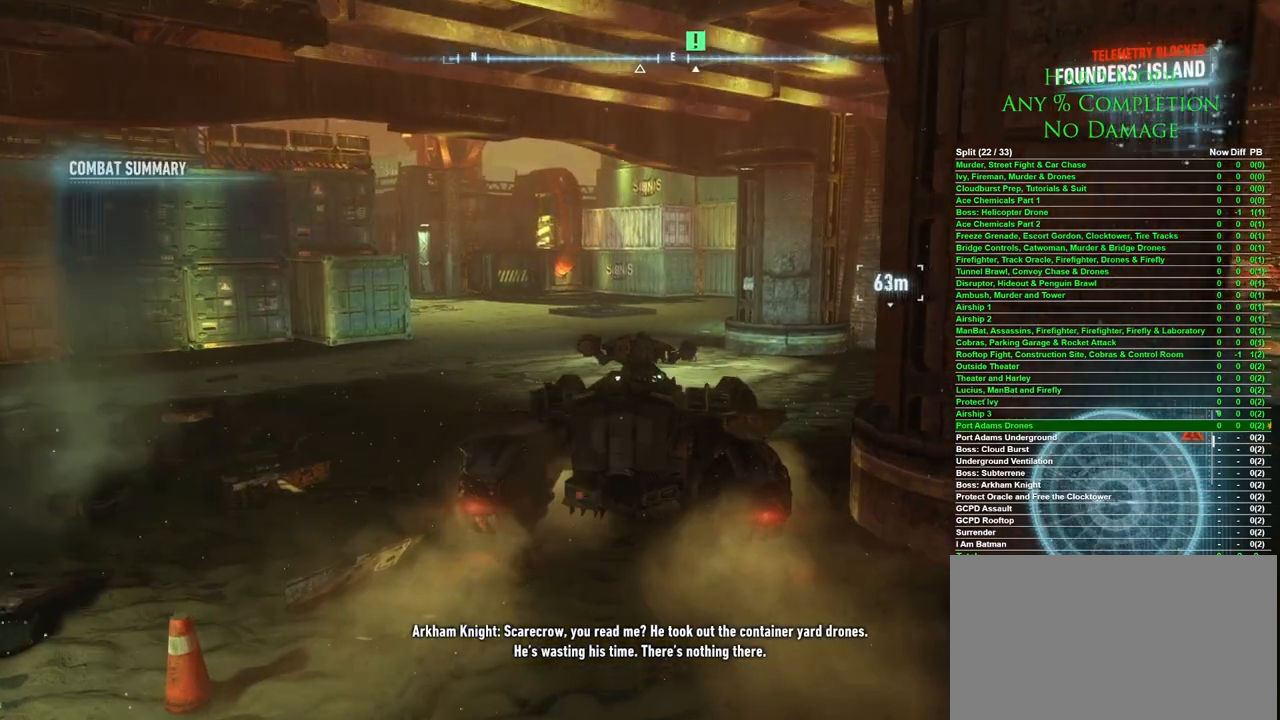
{"keys": ["w"], "mouse": [], "events": [[150, "a", "down"], [283, "a", "up"]]}
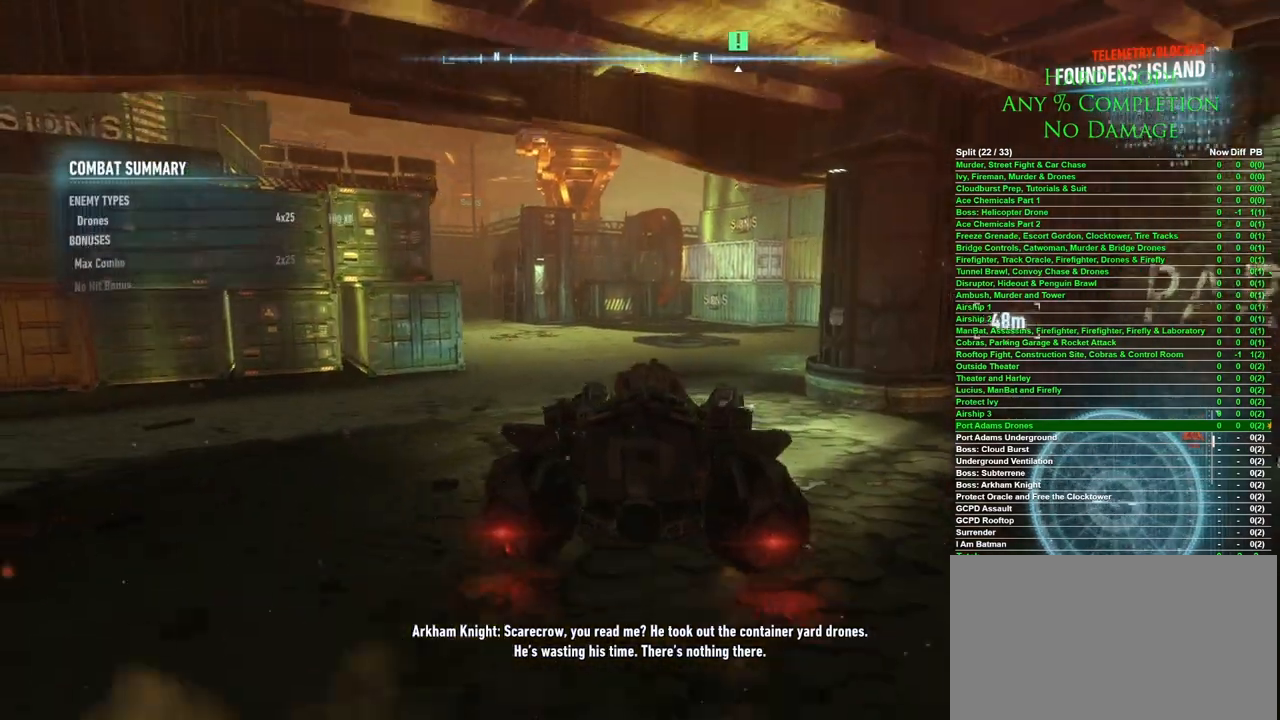
{"keys": ["w"], "mouse": [], "events": [[250, "d", "down"], [483, "d", "up"]]}
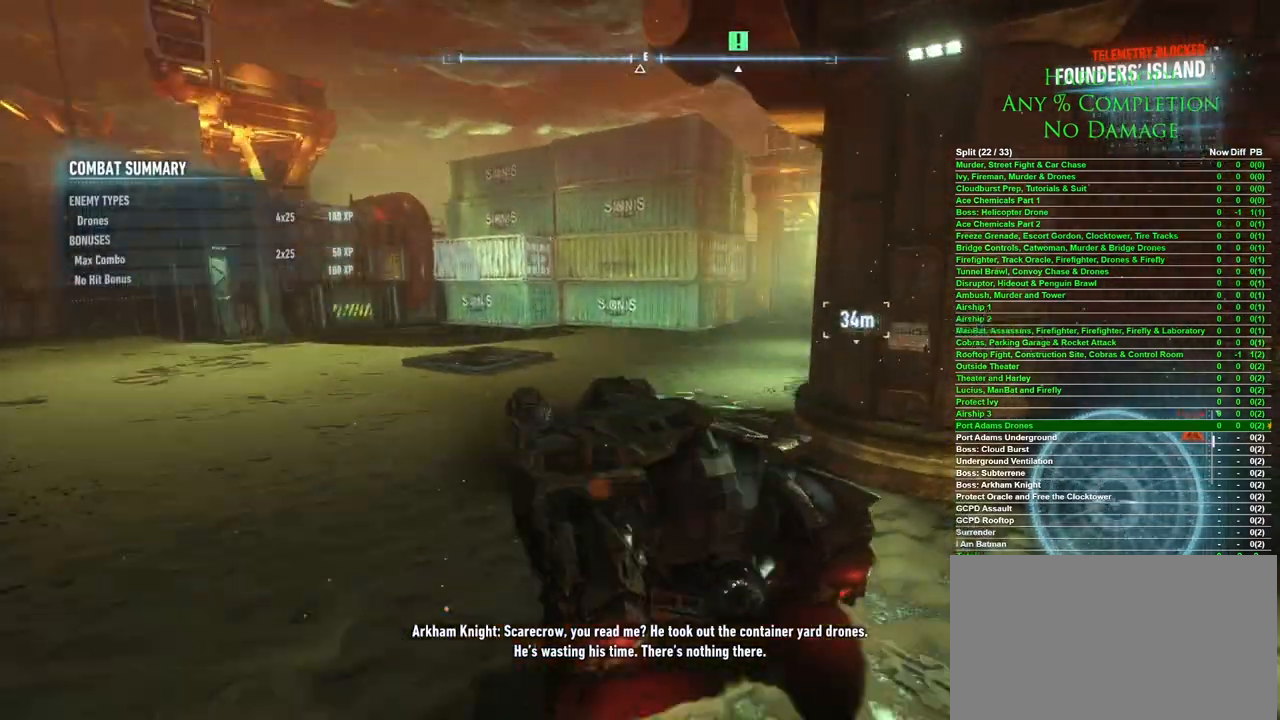
{"keys": ["a", "w"], "mouse": [], "events": [[83, "mouse_wheel", "down"], [217, "mouse_wheel", "up"], [417, "a", "down"]]}
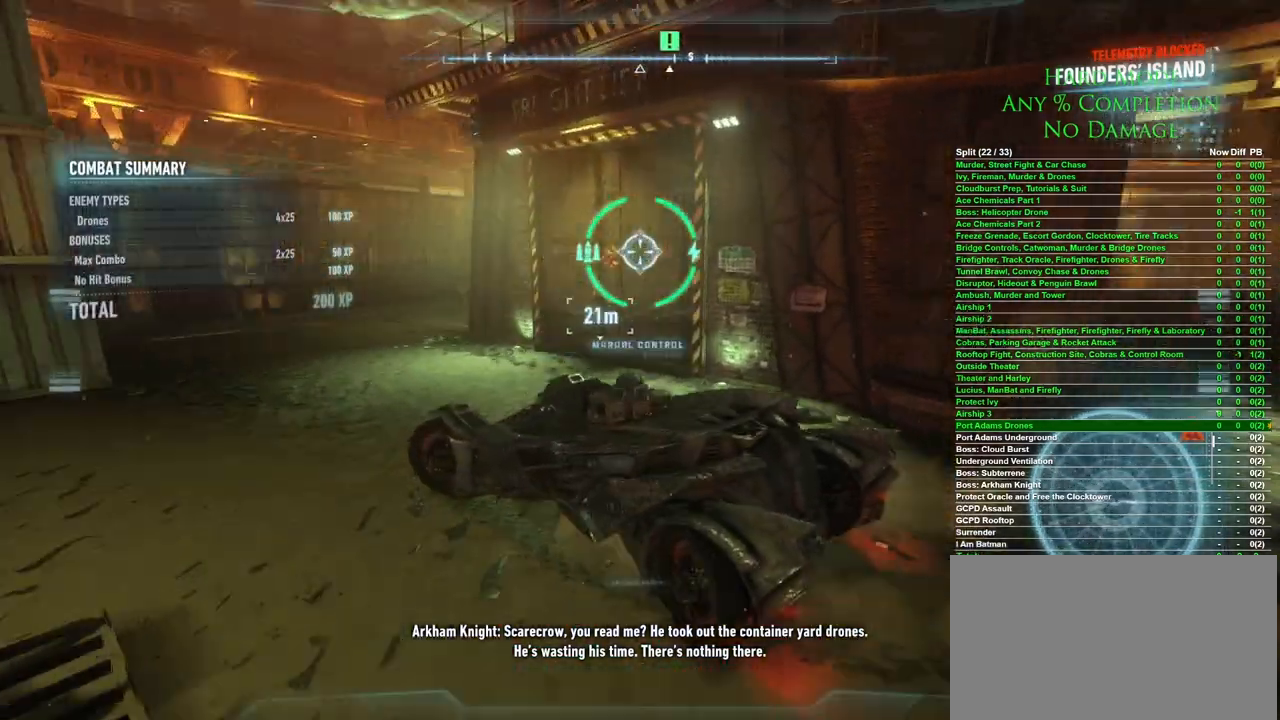
{"keys": ["a", "s"], "mouse": [], "events": [[100, "w", "up"], [383, "s", "down"]]}
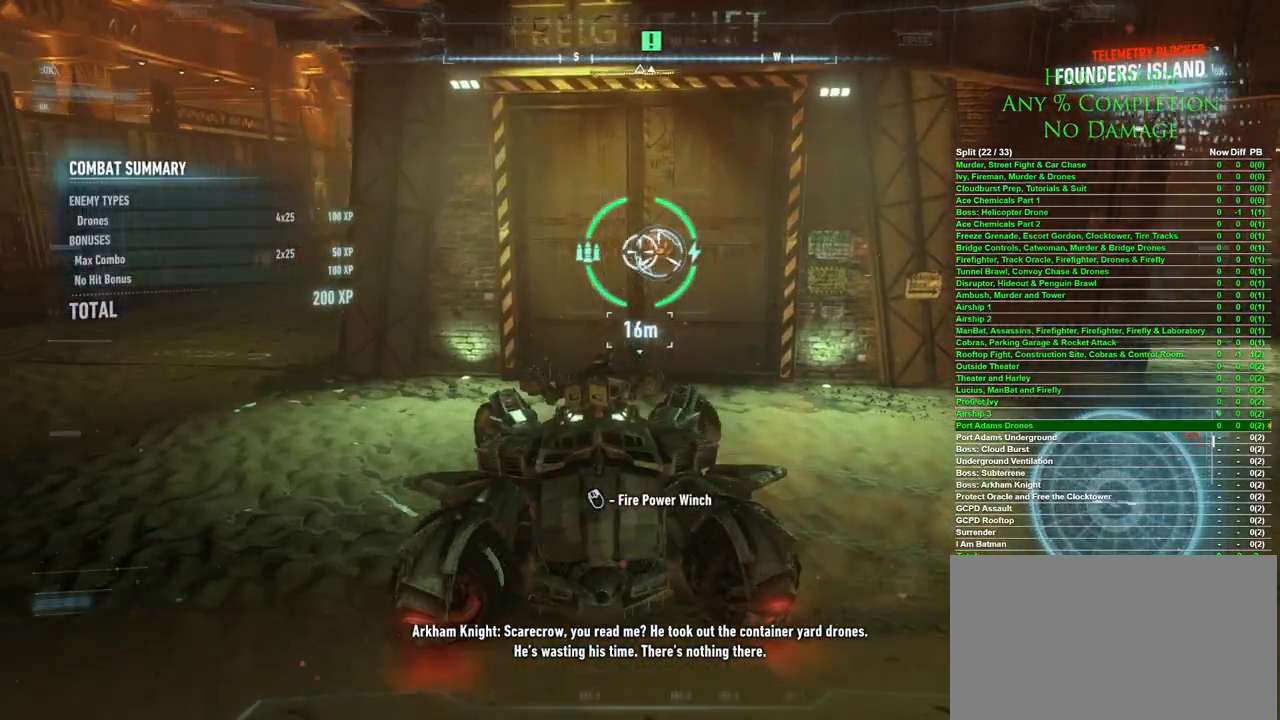
{"keys": ["d"], "mouse": [], "events": [[67, "a", "up"], [67, "s", "up"], [400, "d", "down"]]}
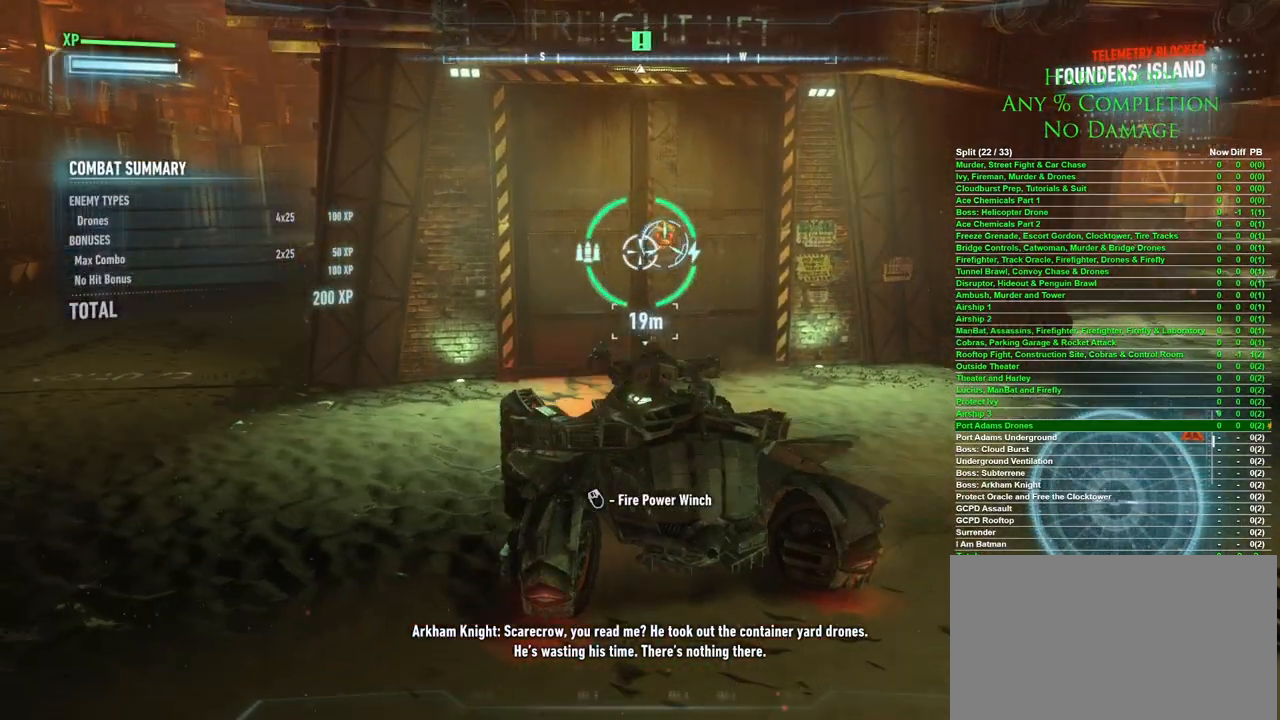
{"keys": [], "mouse": [], "events": [[33, "d", "up"]]}
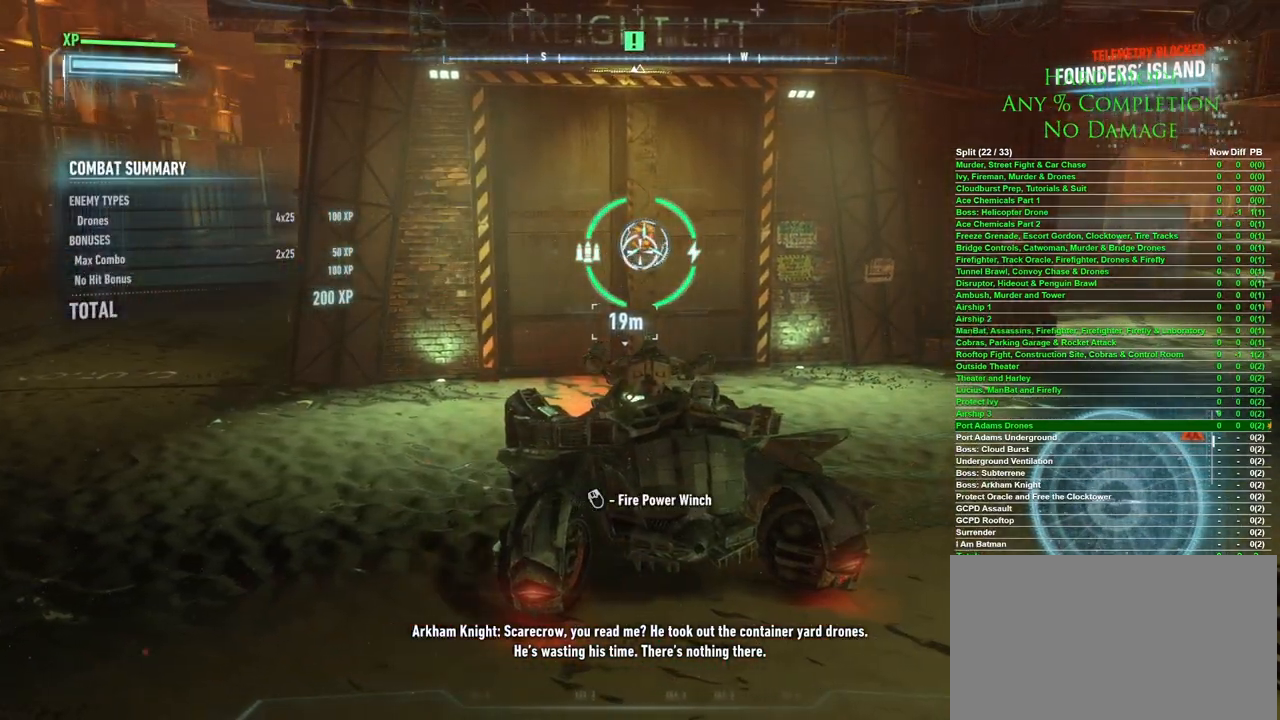
{"keys": [], "mouse": [], "events": [[383, "shift", "down"], [467, "shift", "up"]]}